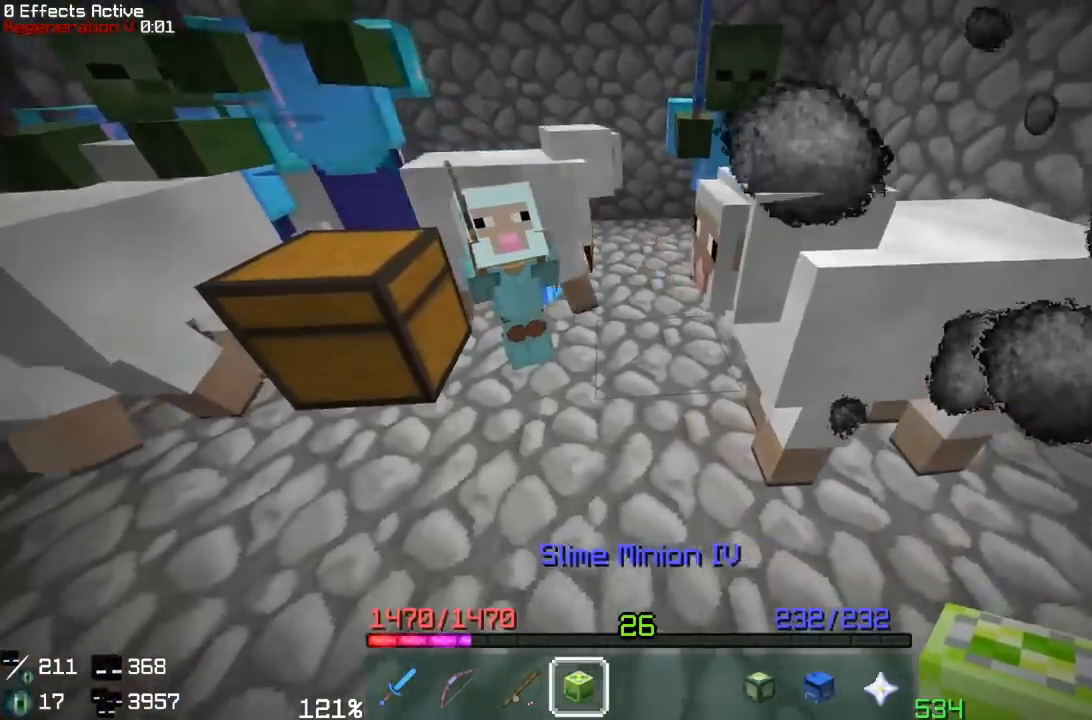
Gameplay with keyboard and mouse; each line is a JSON object with the keys and mouse buttons held at the frame after it. "events" lists presses ("down") and releases ("up") of "a", "d", "s", "space", "w", "mouse_left" and "mouse_right" between this image and that frame as [ms after this image, input, new state], when the widget could be followed in between. "mouse_left", "mouse_right" = the "left", "right" buttons of the "mouse" list. No other keys are recorded. Fast repeated clicks can show as one long hold. Mouse movement is not recorded.
{"keys": ["d", "w"], "mouse": ["left"], "events": [[150, "mouse_right", "up"], [283, "d", "down"], [417, "mouse_left", "down"], [450, "w", "down"]]}
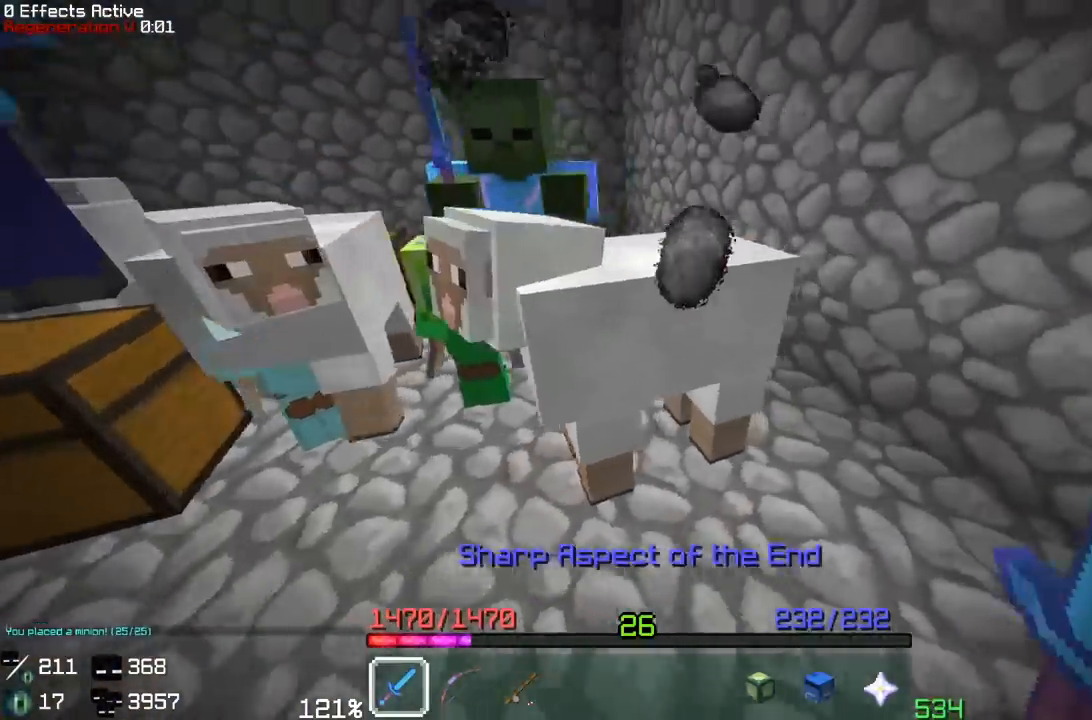
{"keys": ["d"], "mouse": ["left"], "events": [[217, "d", "up"], [317, "d", "down"], [400, "w", "up"]]}
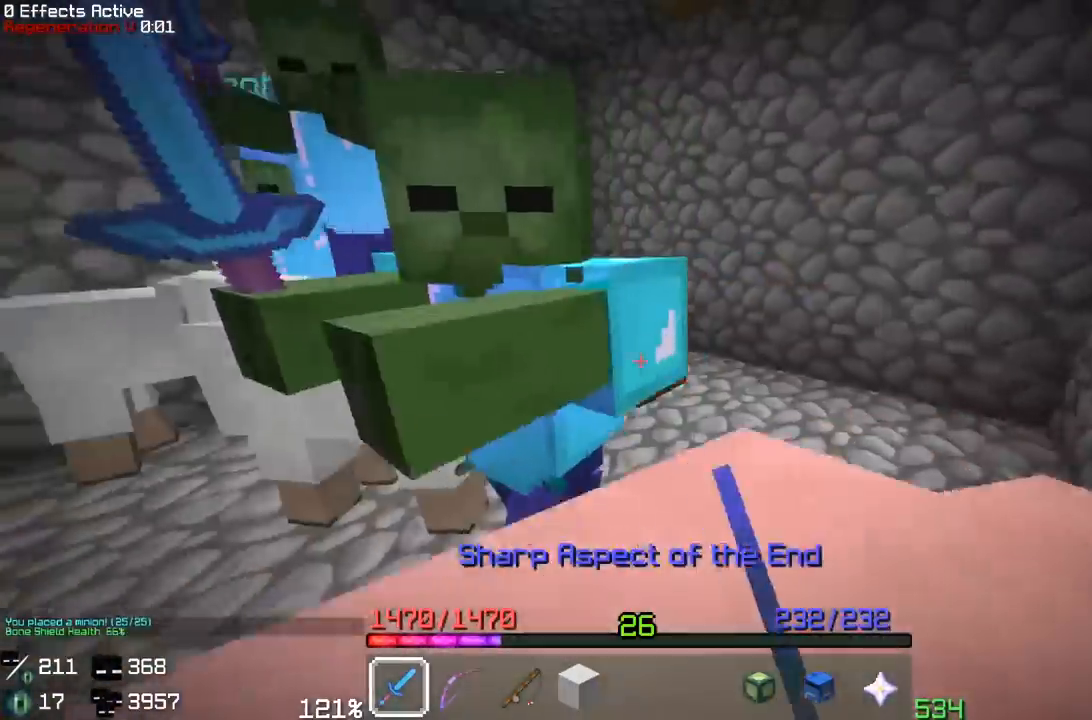
{"keys": ["a"], "mouse": ["left"], "events": [[117, "a", "down"], [117, "d", "up"]]}
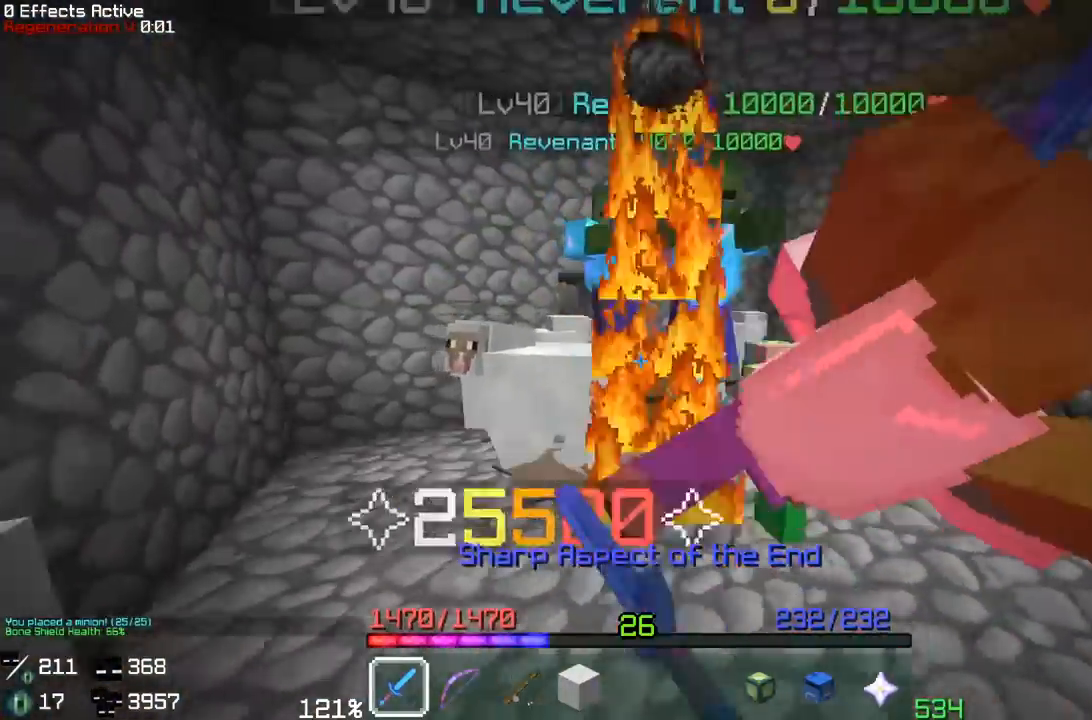
{"keys": ["d"], "mouse": ["left"], "events": [[33, "w", "down"], [400, "d", "down"], [467, "a", "up"], [483, "w", "up"]]}
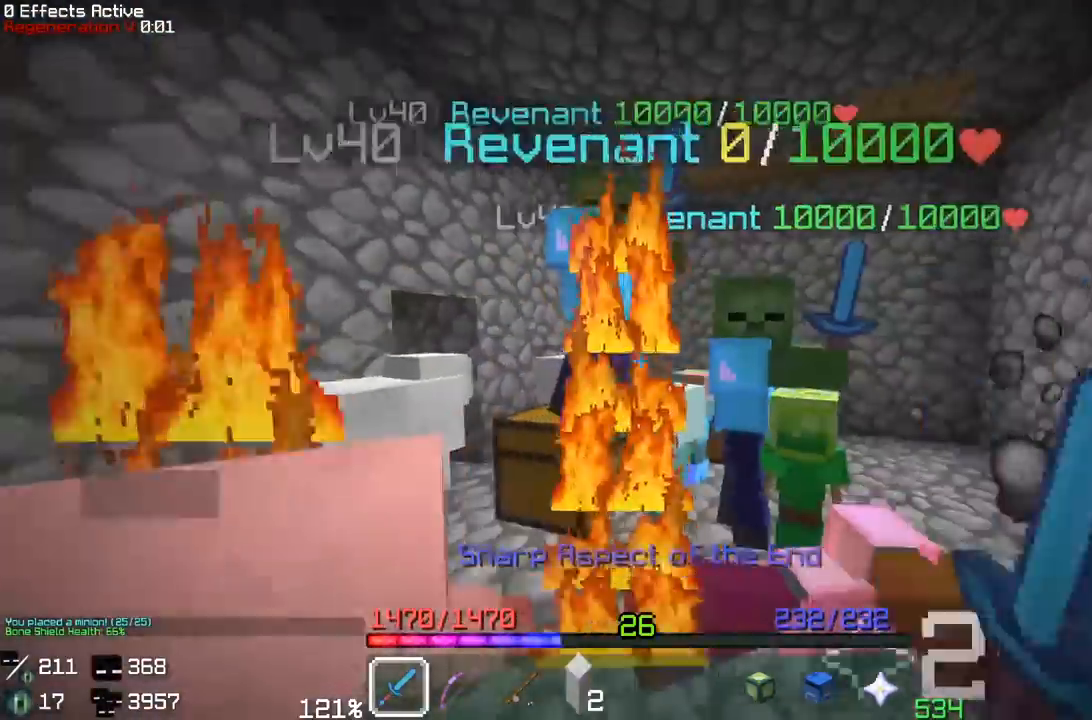
{"keys": ["a", "w"], "mouse": ["left"], "events": [[233, "a", "down"], [283, "d", "up"], [417, "w", "down"]]}
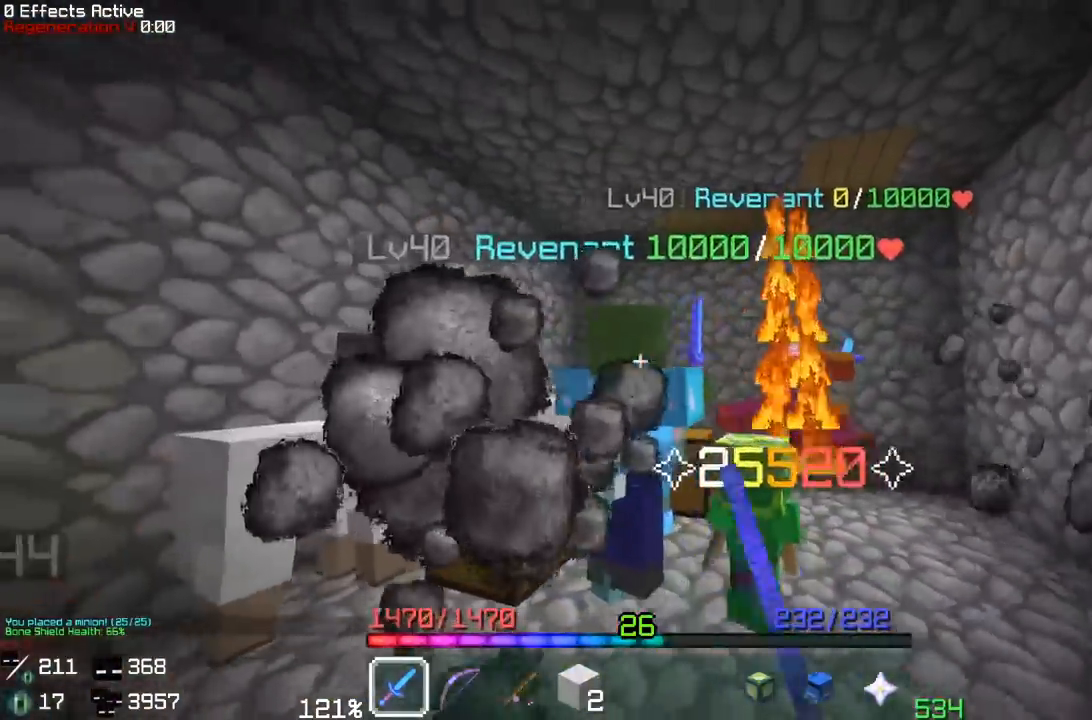
{"keys": ["d"], "mouse": ["left"], "events": [[183, "a", "up"], [183, "d", "down"], [250, "w", "up"]]}
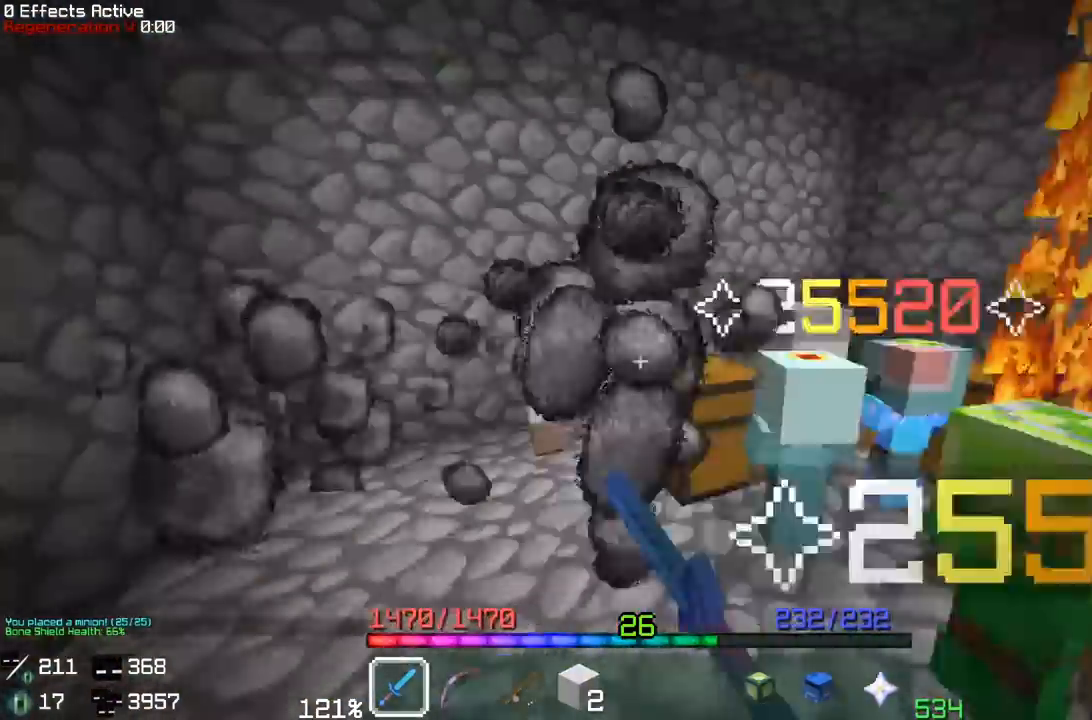
{"keys": ["a", "w"], "mouse": [], "events": [[33, "a", "down"], [117, "d", "up"], [217, "w", "down"], [333, "mouse_left", "up"]]}
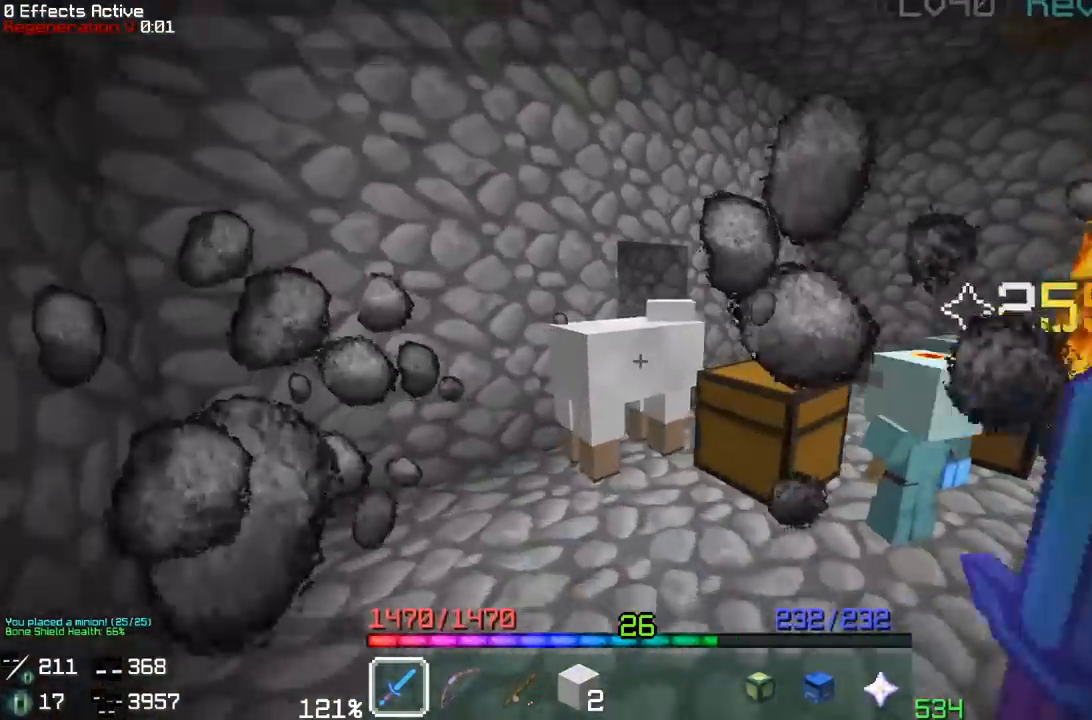
{"keys": ["w"], "mouse": ["left"], "events": [[50, "mouse_left", "down"], [100, "a", "up"], [183, "d", "down"], [383, "d", "up"], [383, "mouse_left", "up"], [400, "mouse_left", "down"]]}
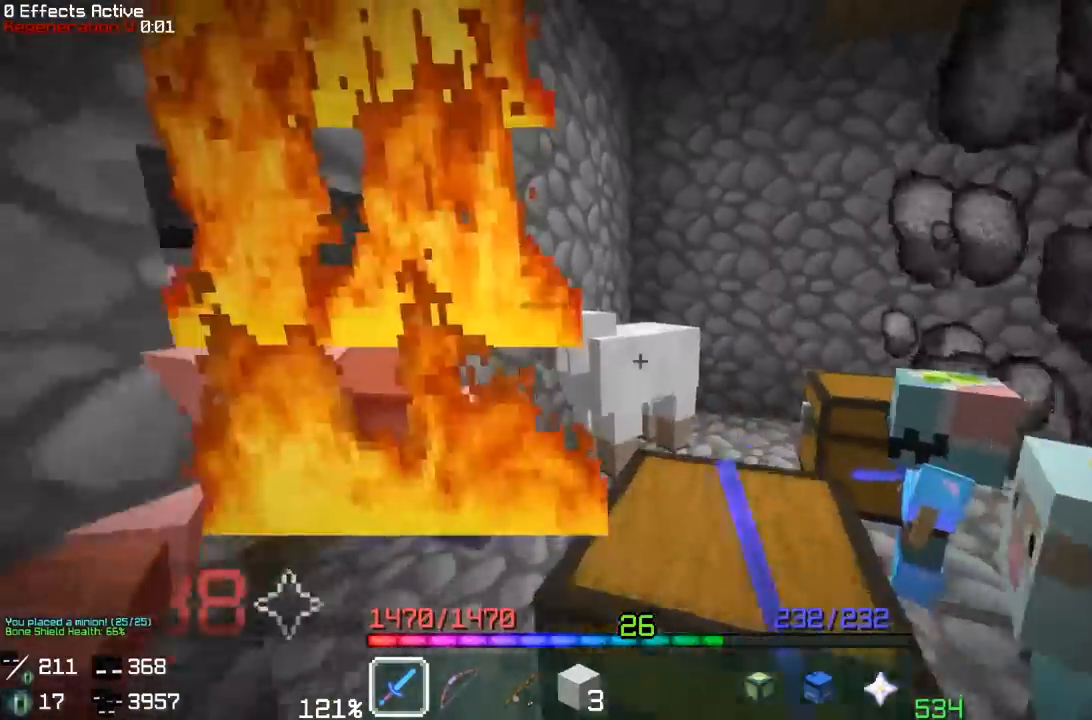
{"keys": ["d"], "mouse": [], "events": [[133, "a", "down"], [267, "w", "up"], [317, "a", "up"], [333, "d", "down"], [450, "mouse_left", "up"]]}
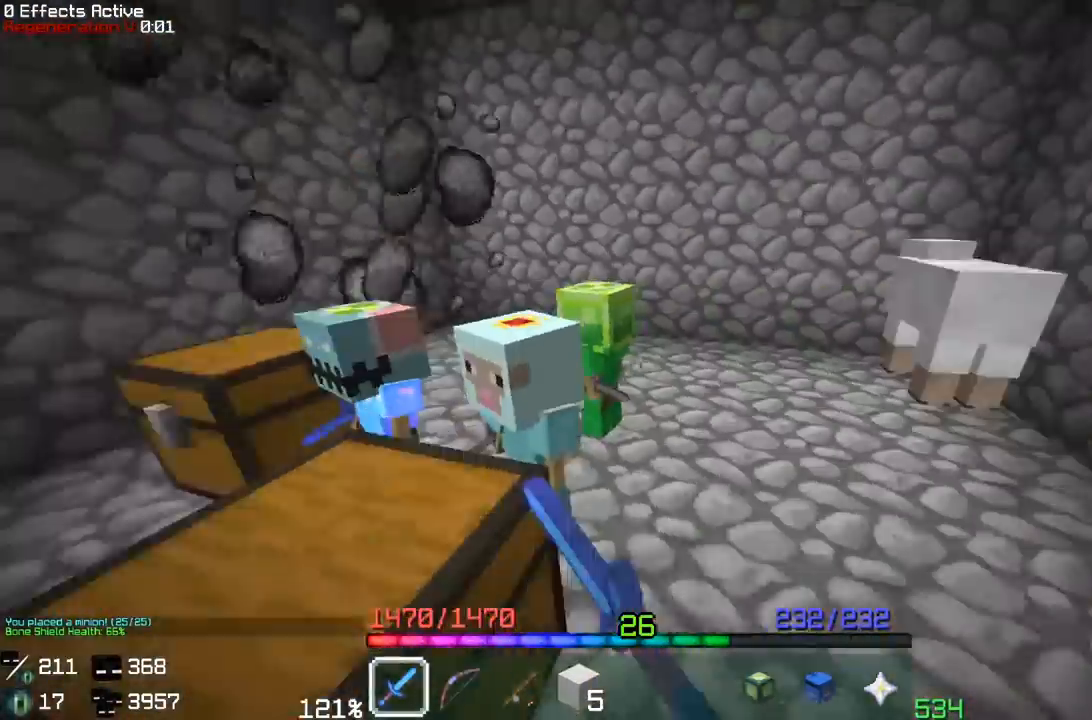
{"keys": [], "mouse": [], "events": [[33, "w", "down"], [100, "d", "up"], [217, "w", "up"]]}
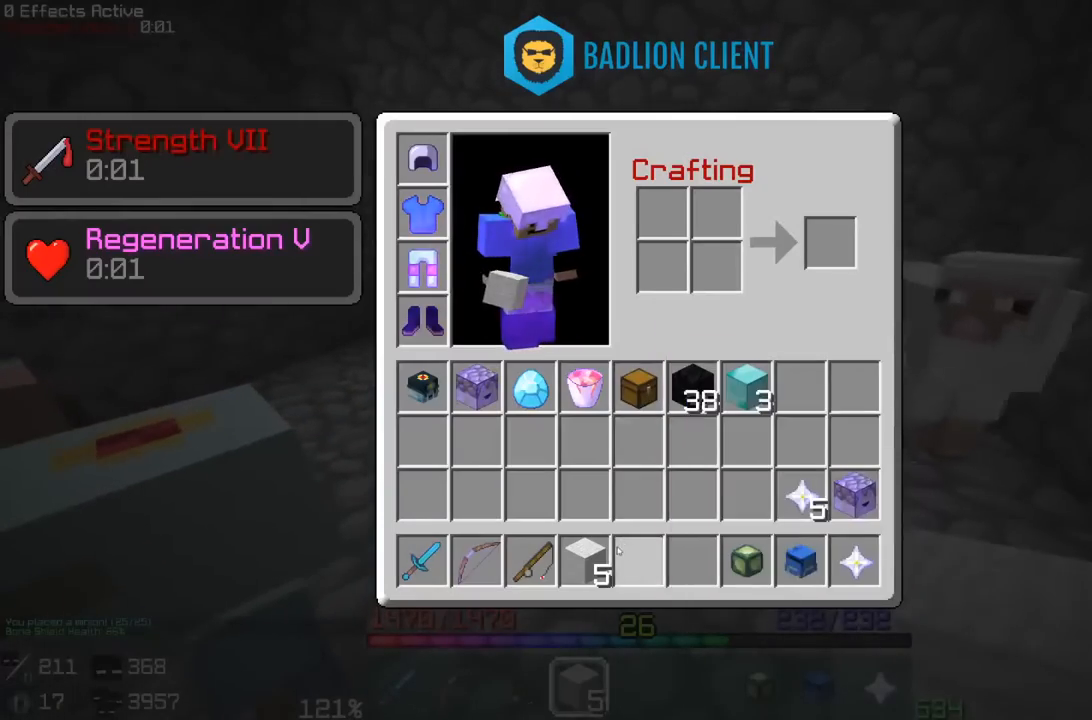
{"keys": [], "mouse": [], "events": []}
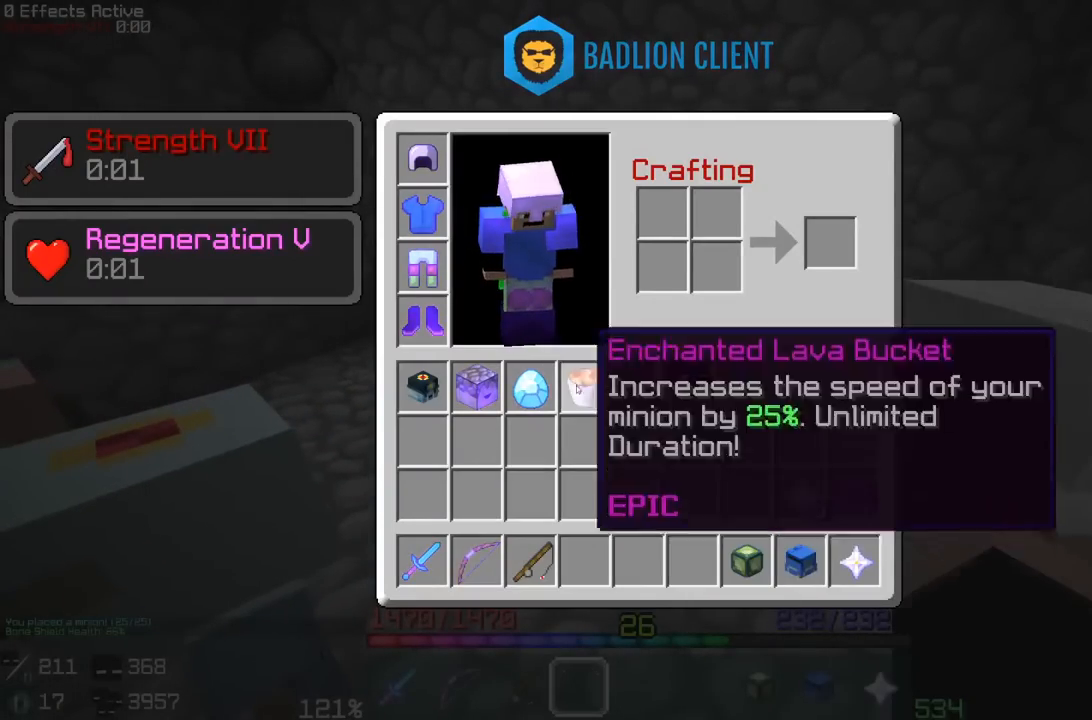
{"keys": [], "mouse": [], "events": []}
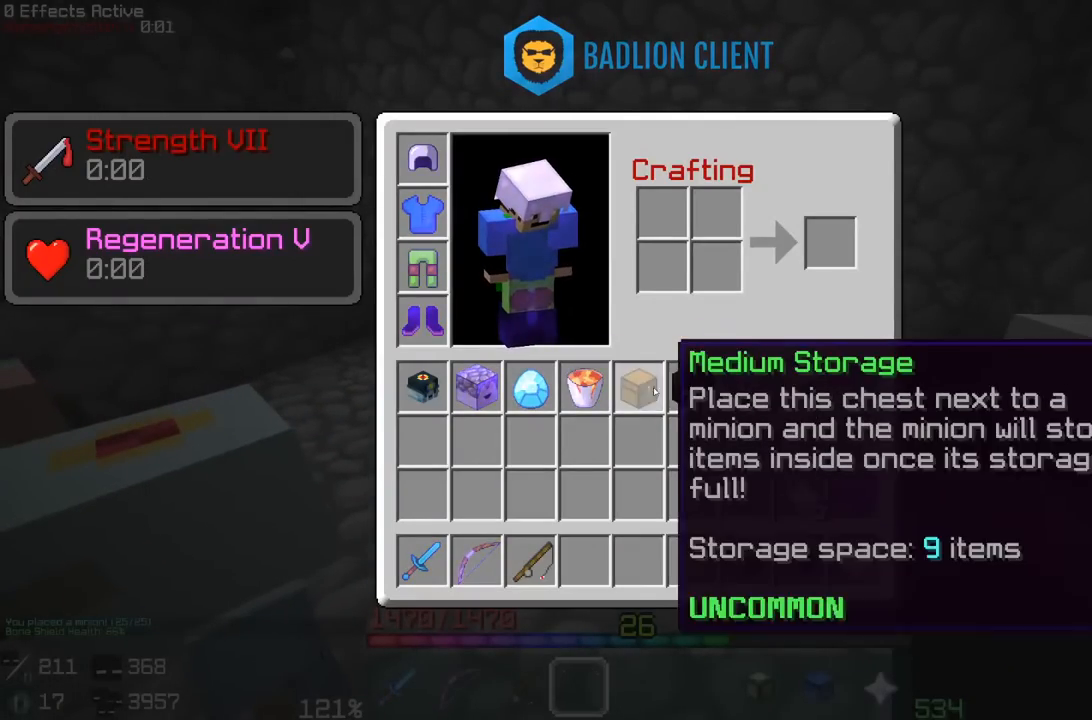
{"keys": [], "mouse": [], "events": []}
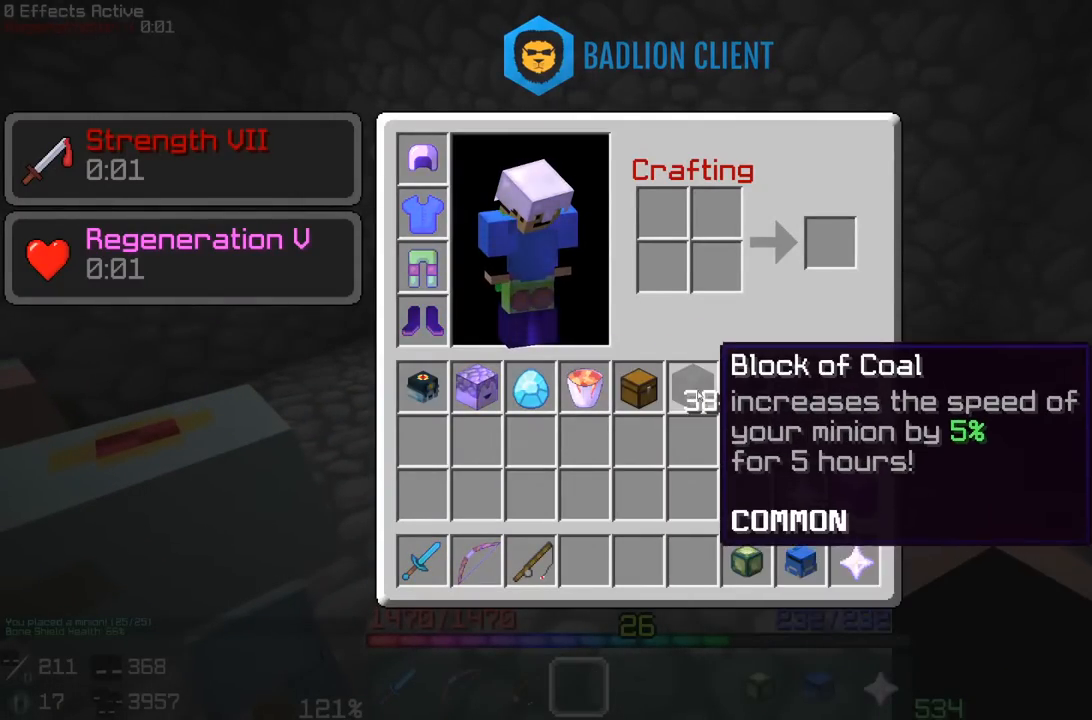
{"keys": [], "mouse": [], "events": []}
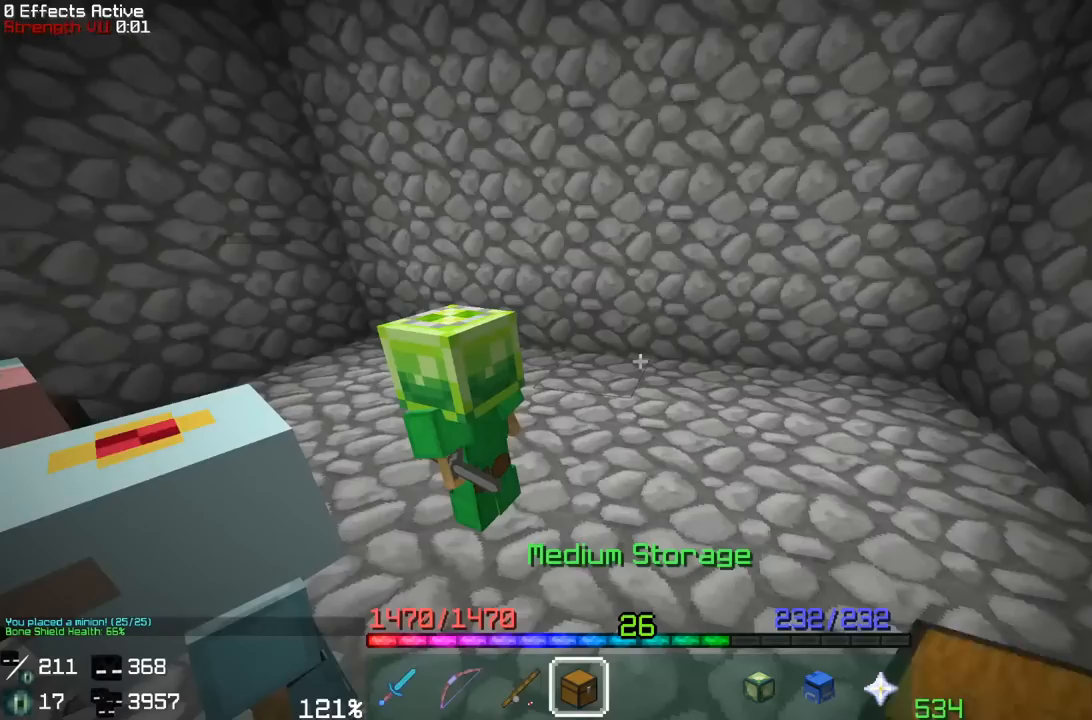
{"keys": ["d"], "mouse": [], "events": [[333, "d", "down"]]}
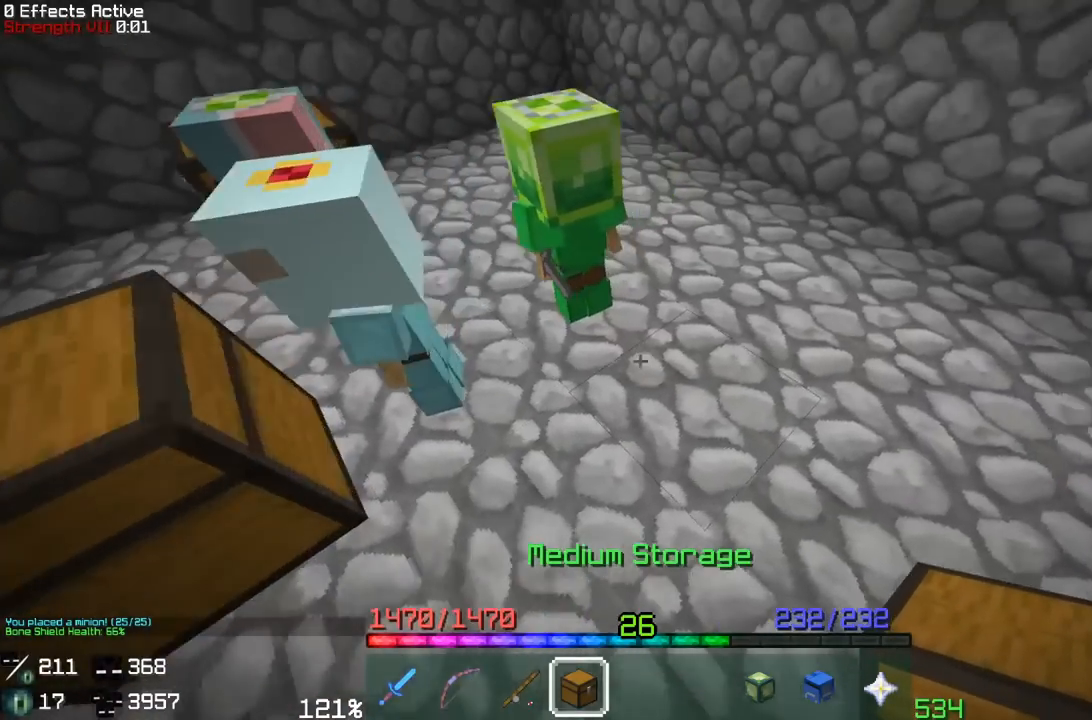
{"keys": [], "mouse": ["right"], "events": [[133, "w", "down"], [417, "w", "up"], [450, "d", "up"], [467, "mouse_right", "down"]]}
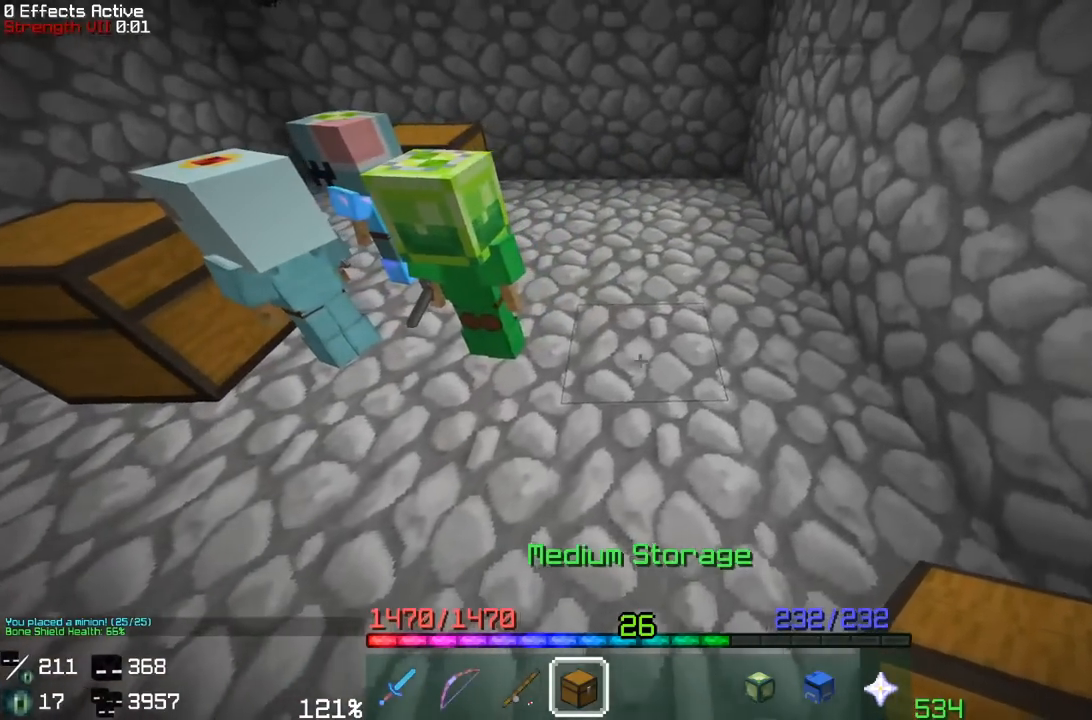
{"keys": [], "mouse": [], "events": [[83, "a", "down"], [133, "mouse_right", "up"], [283, "w", "down"], [400, "mouse_right", "down"], [433, "a", "up"], [433, "w", "up"], [467, "mouse_right", "up"]]}
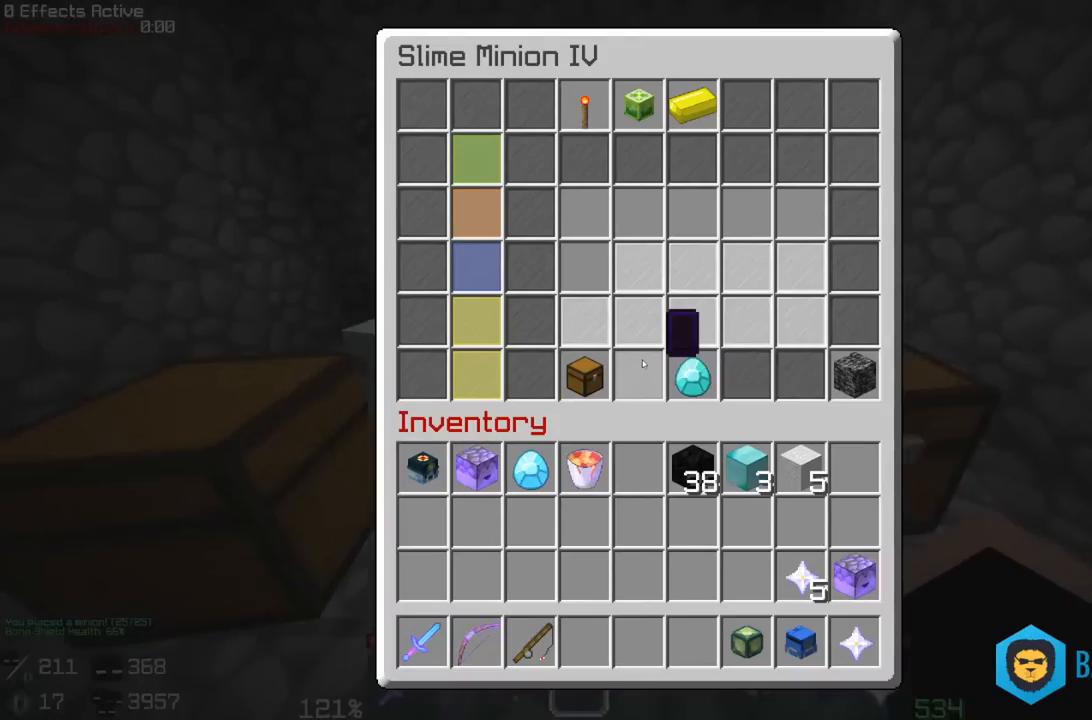
{"keys": [], "mouse": [], "events": []}
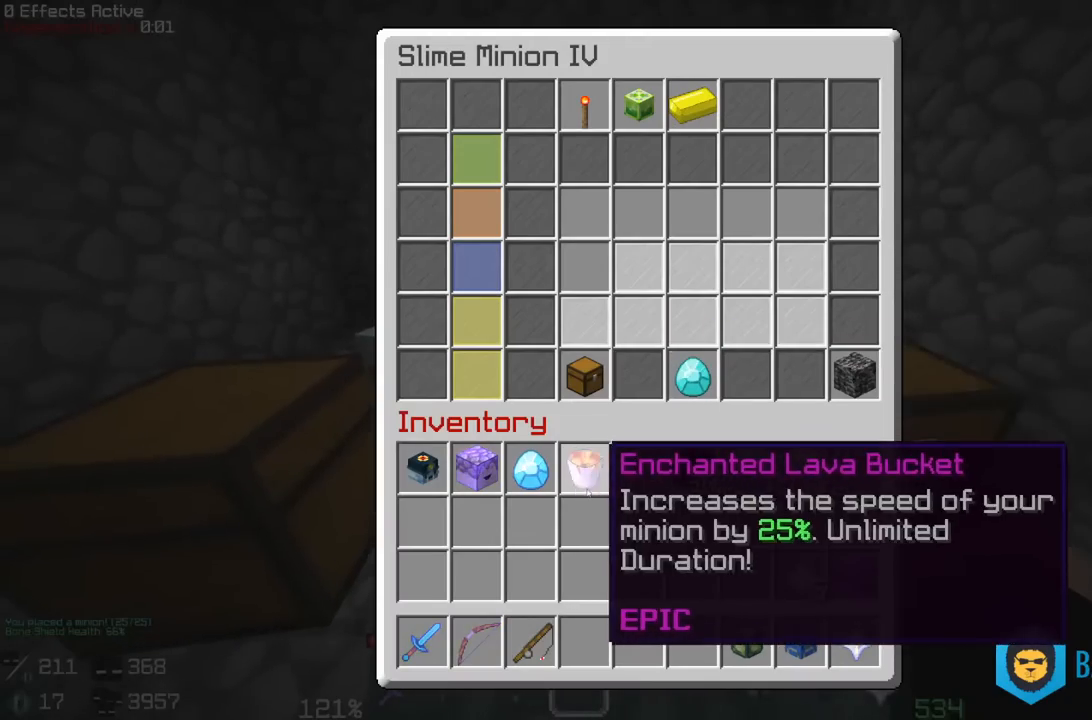
{"keys": [], "mouse": [], "events": []}
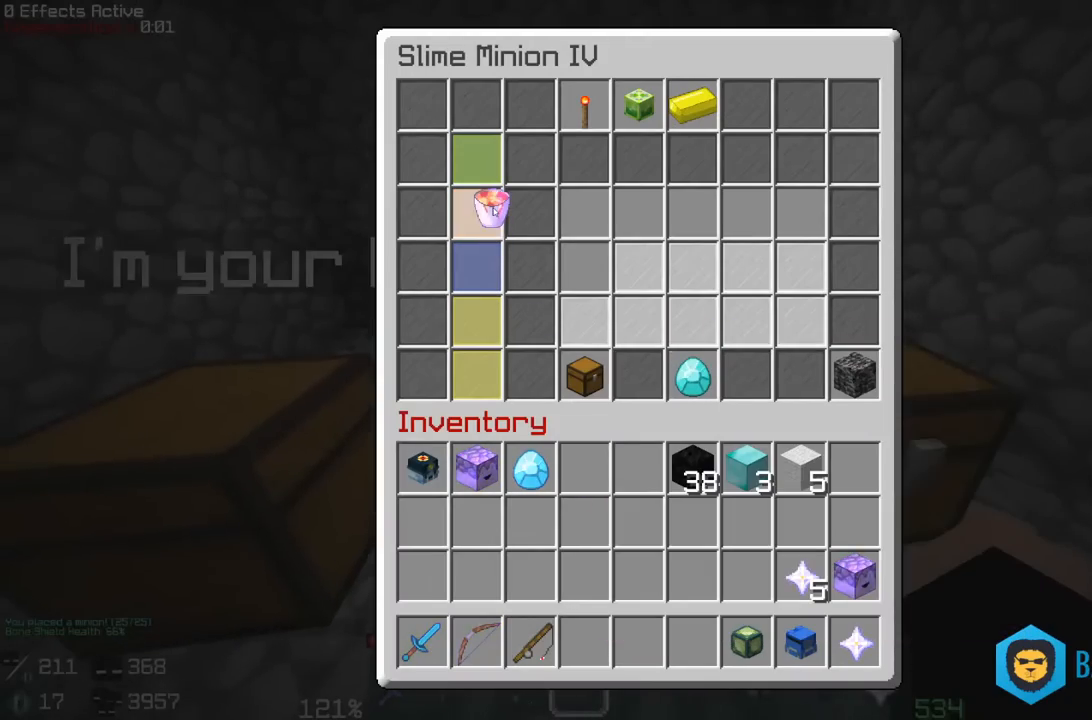
{"keys": [], "mouse": [], "events": []}
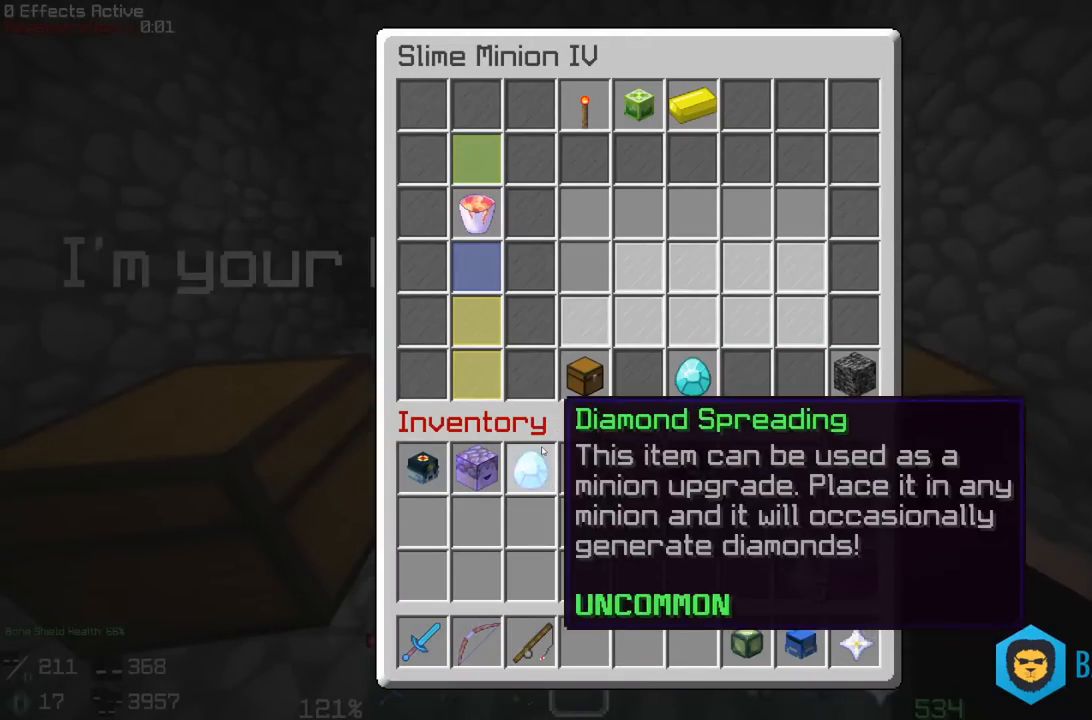
{"keys": [], "mouse": [], "events": []}
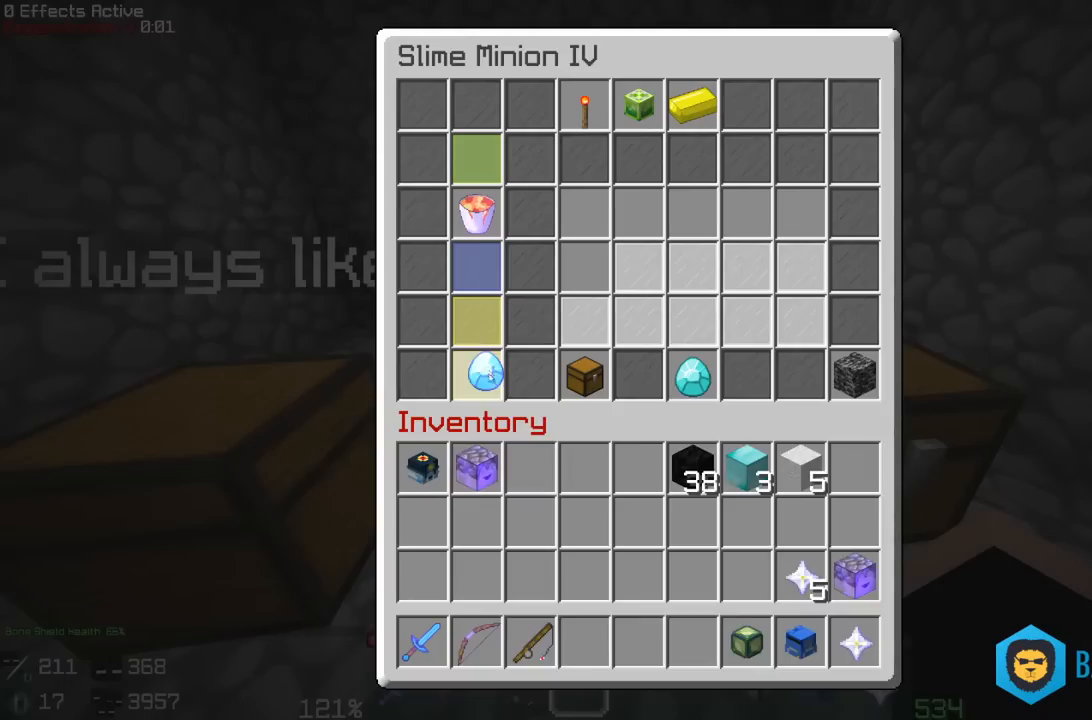
{"keys": [], "mouse": [], "events": []}
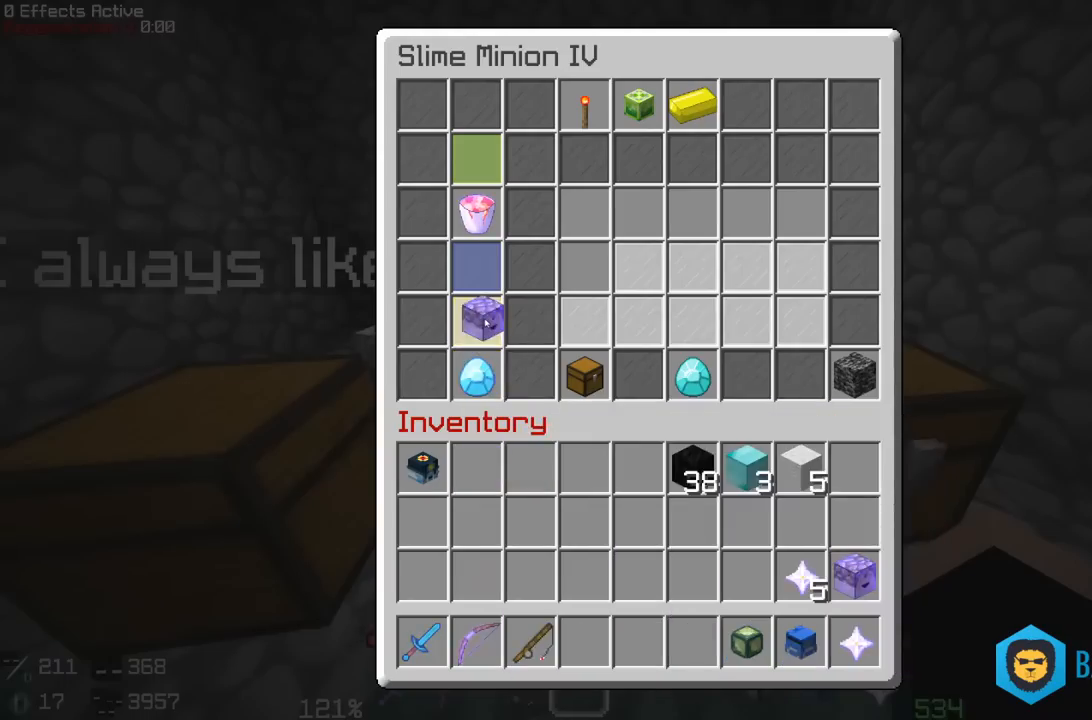
{"keys": [], "mouse": [], "events": []}
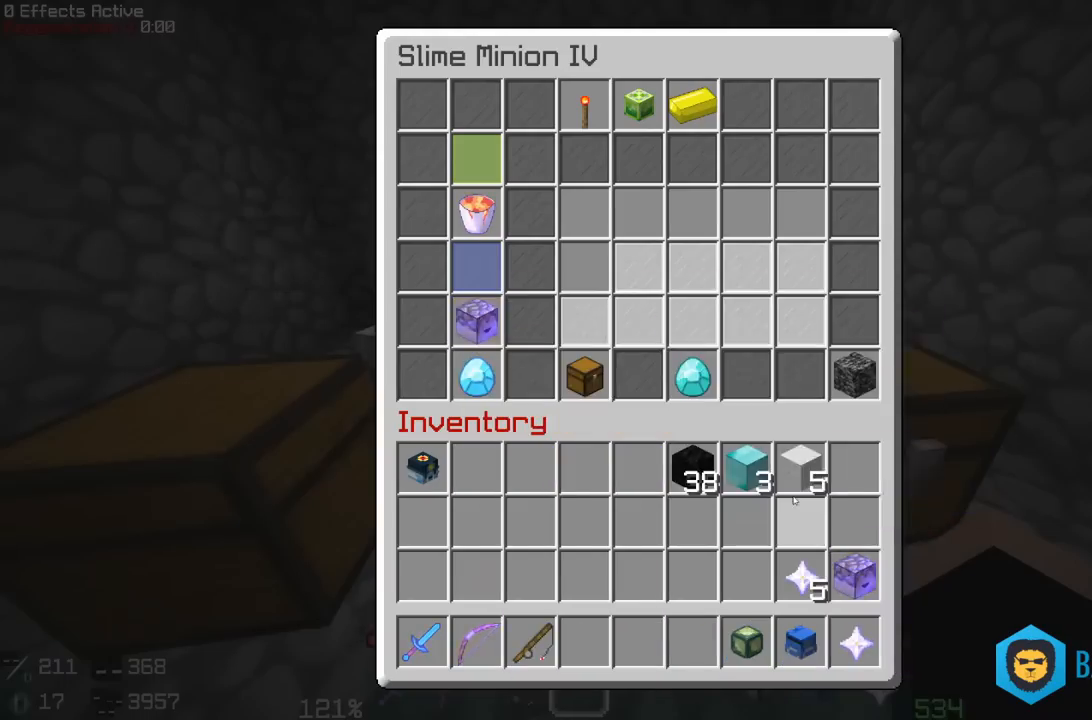
{"keys": ["d"], "mouse": [], "events": [[483, "d", "down"]]}
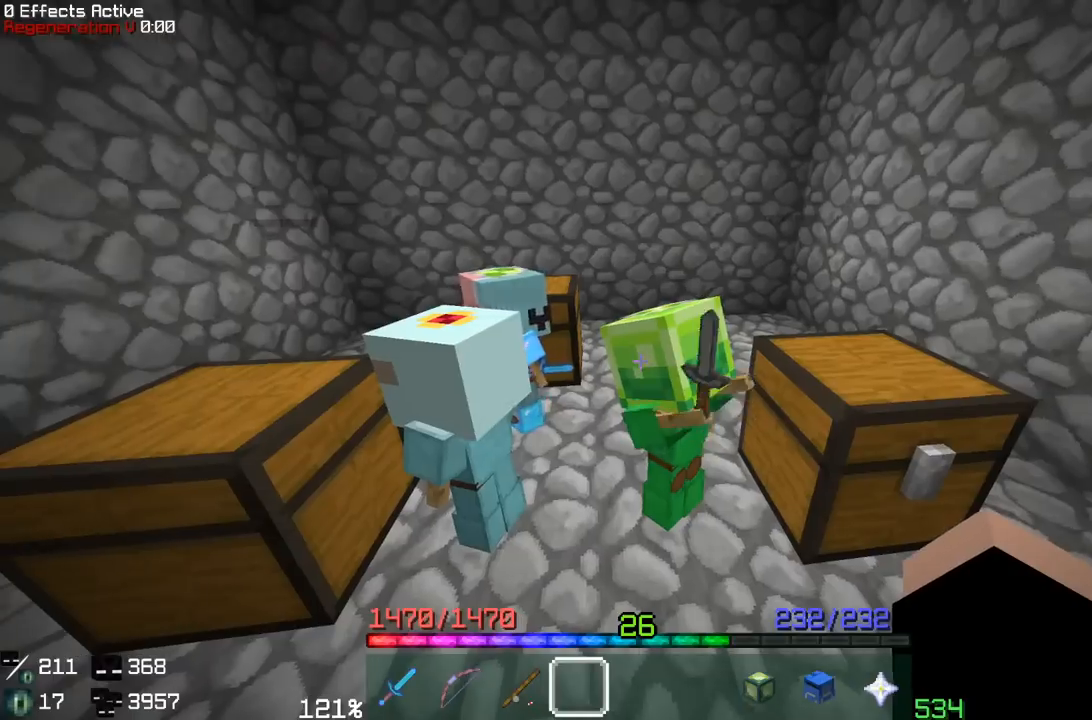
{"keys": ["s"], "mouse": [], "events": [[267, "d", "up"], [333, "s", "down"]]}
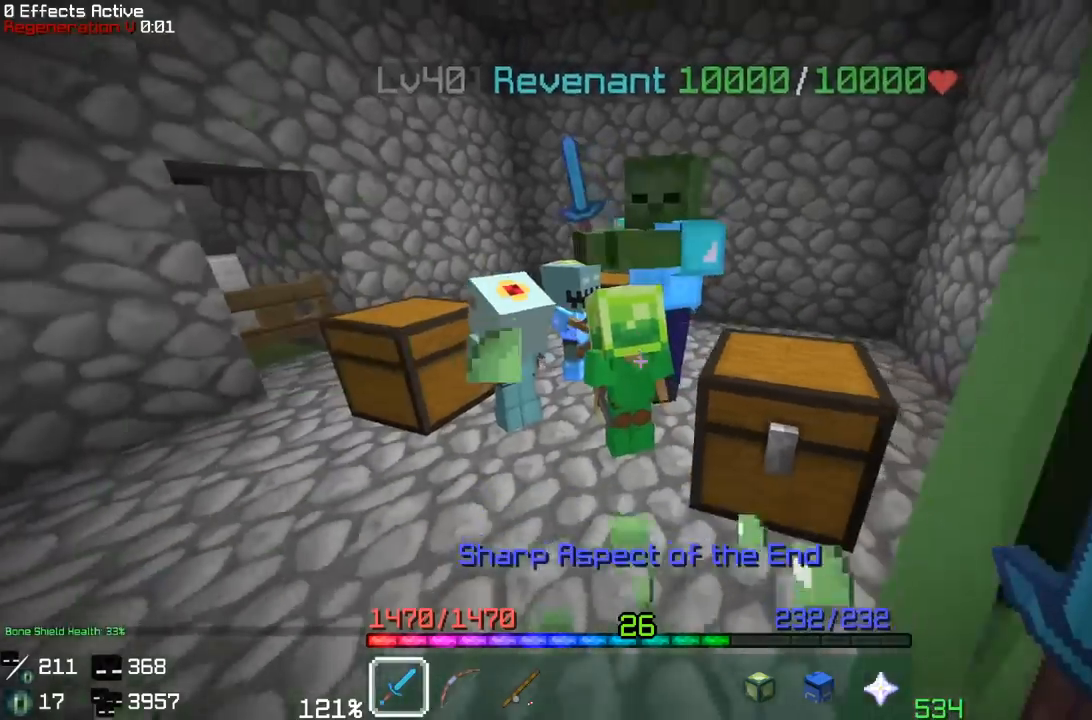
{"keys": ["a", "s"], "mouse": [], "events": [[33, "s", "up"], [200, "a", "down"], [217, "s", "down"]]}
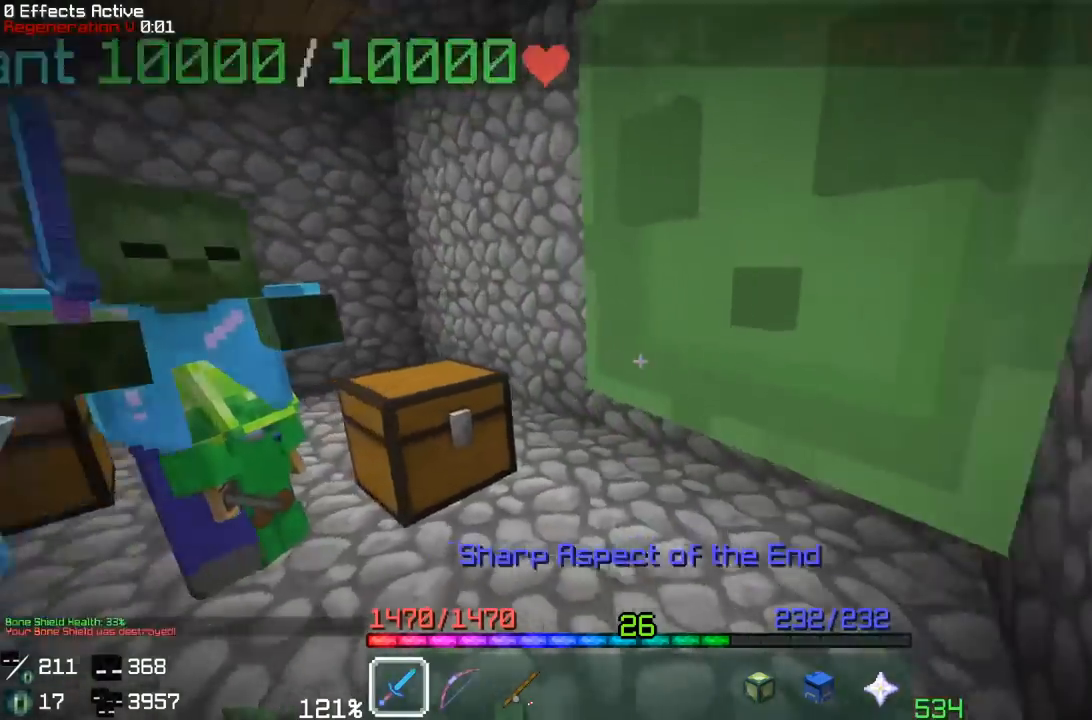
{"keys": ["a", "w"], "mouse": ["left"], "events": [[33, "a", "up"], [100, "mouse_left", "down"], [100, "s", "up"], [117, "d", "down"], [233, "w", "down"], [383, "d", "up"], [417, "mouse_left", "up"], [433, "a", "down"], [450, "mouse_left", "down"]]}